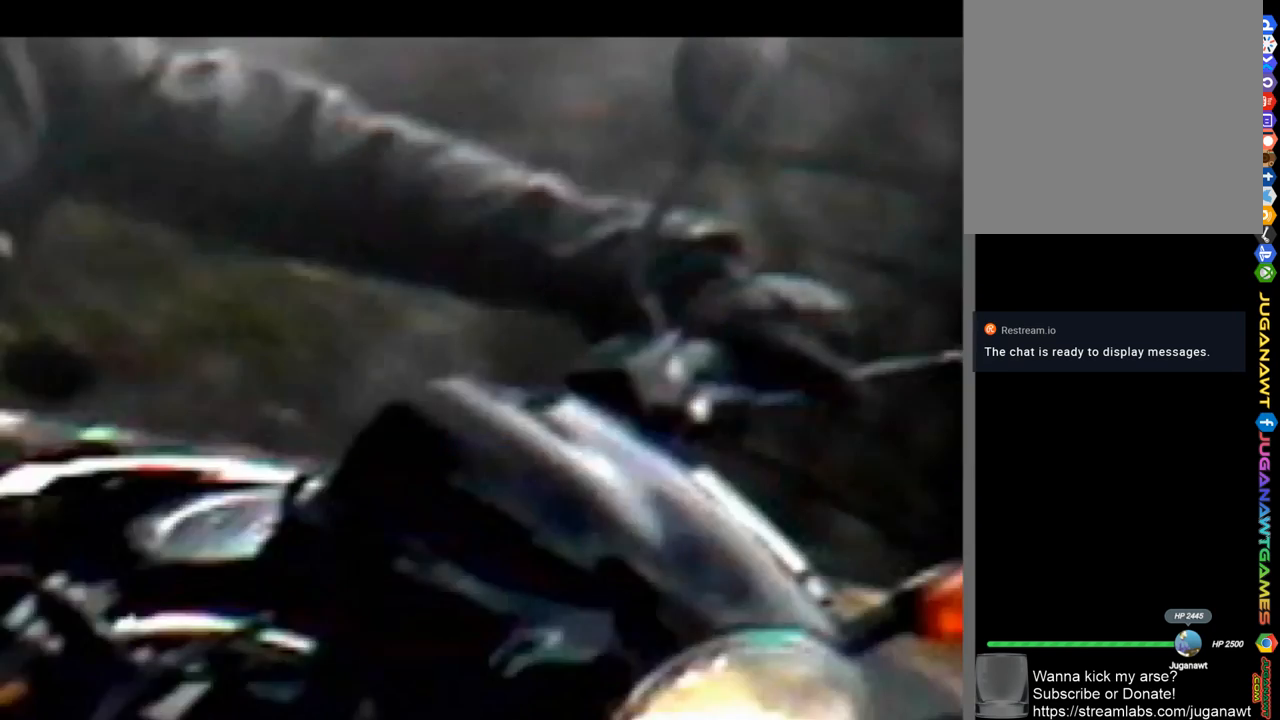
Gameplay with a controller (Xbox layout); each line is a JSON object with the inputs held at the frame after it. "events" lists button and stick changes between this image and that frame as [ms after this image, input, new state], when the widget could be followed in between.
{"buttons": [], "left_stick": "center", "right_stick": "center", "events": [[300, "START", "down"], [383, "START", "up"]]}
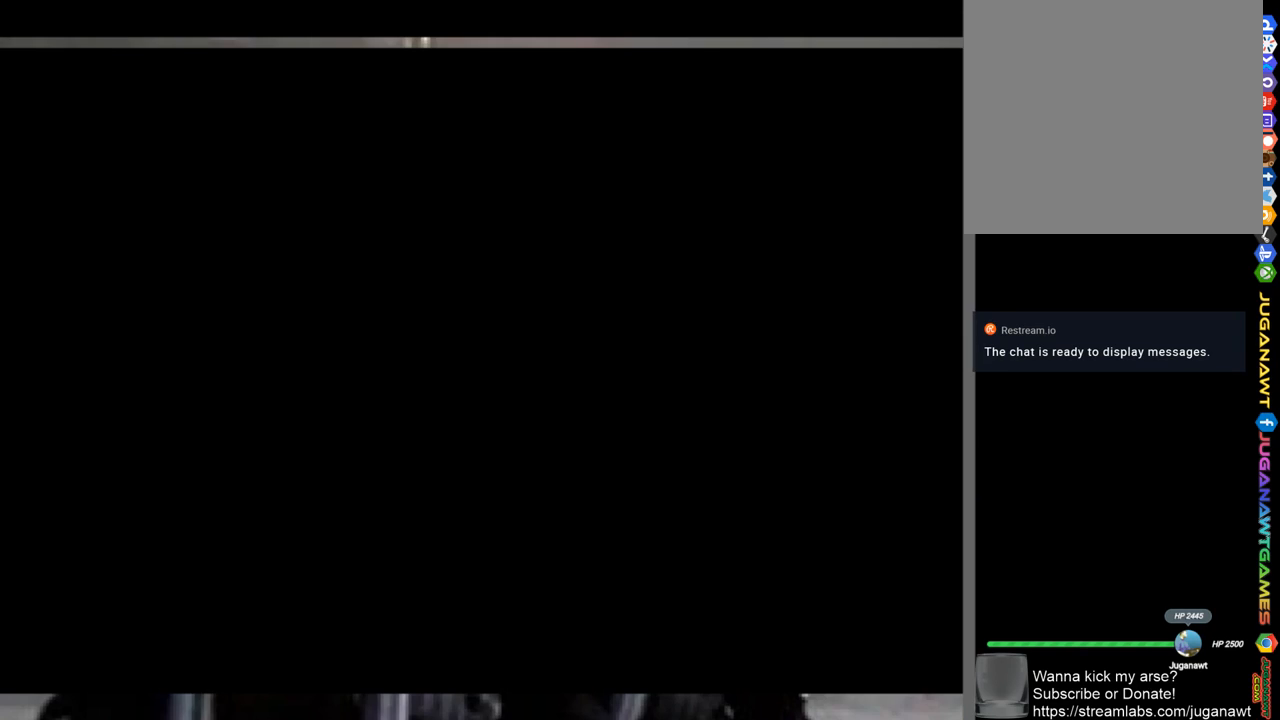
{"buttons": [], "left_stick": "center", "right_stick": "center", "events": []}
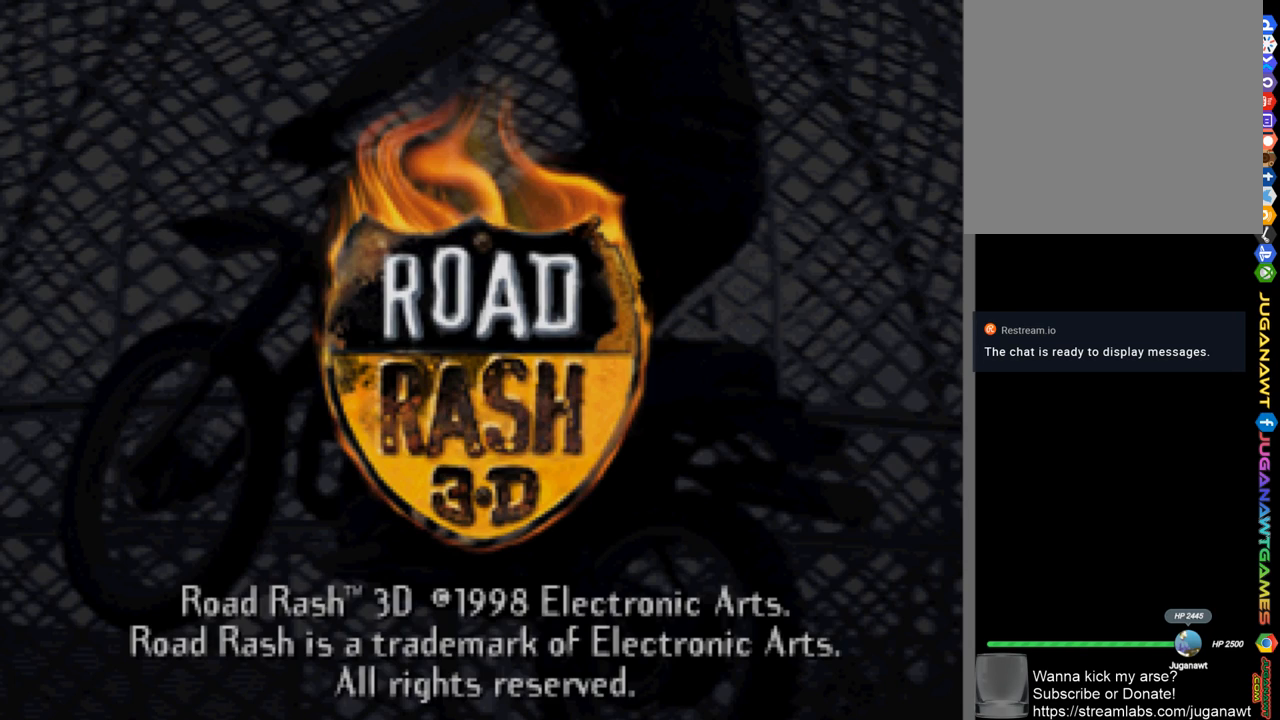
{"buttons": [], "left_stick": "center", "right_stick": "center", "events": []}
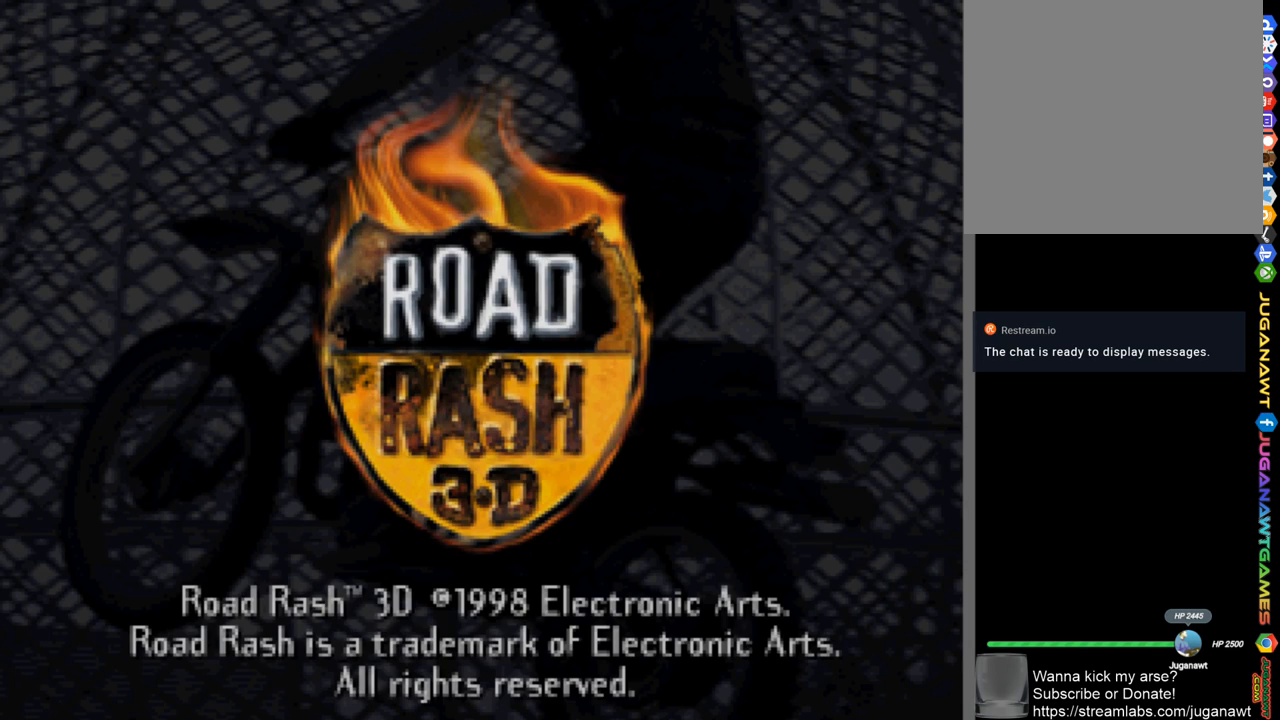
{"buttons": [], "left_stick": "center", "right_stick": "center", "events": [[183, "A", "down"], [283, "A", "up"]]}